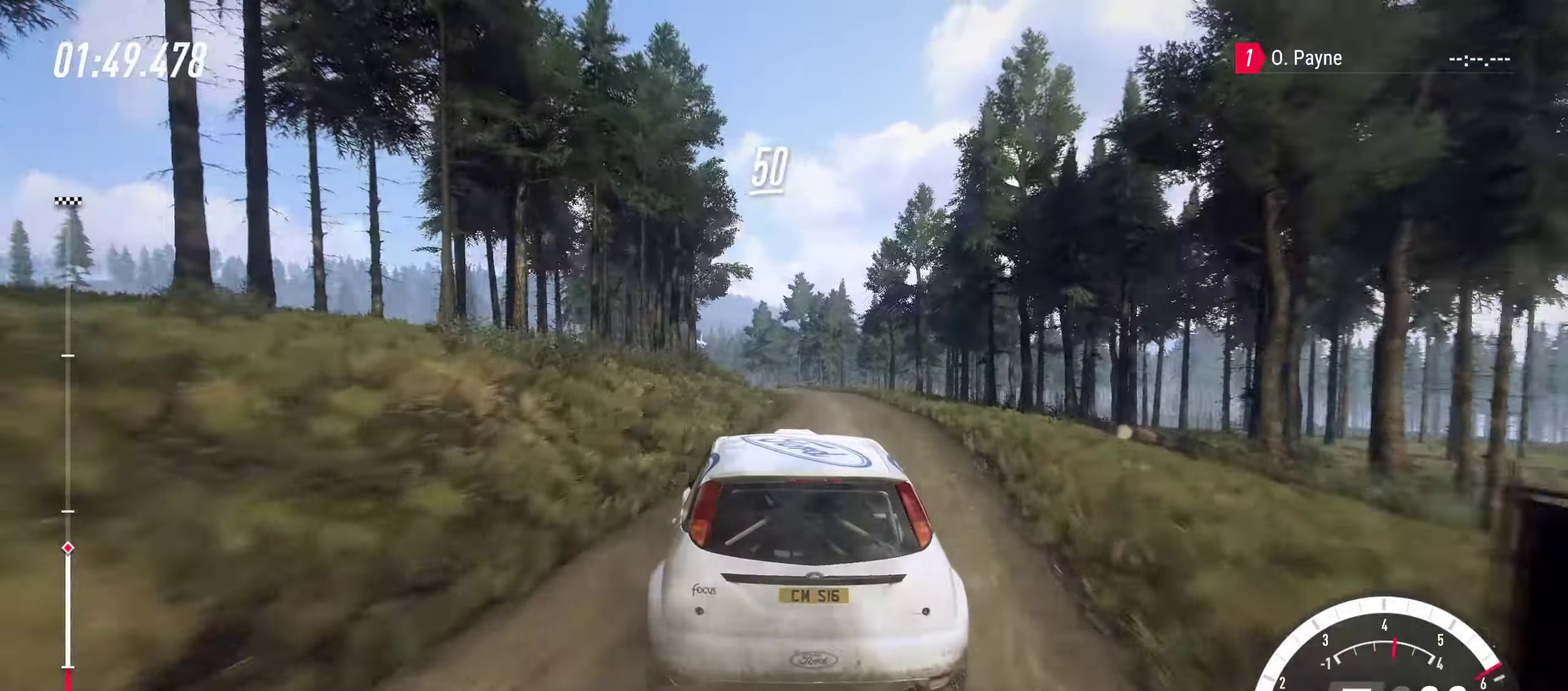
Gameplay with a controller (PlayStation layout); each line is a JSON object with the inputs held at the frame after it (dt_ms = milliseconds from this image to that frame). "events" lists button and stick changes between this image and that frame as [ms after this image, input, new state], when the widget could be followed in between. Not read: L3 R3.
{"dt_ms": 300, "buttons": ["R2"], "left_stick": "center", "right_stick": "center", "events": [[150, "left_stick", "right"], [217, "left_stick", "center"]]}
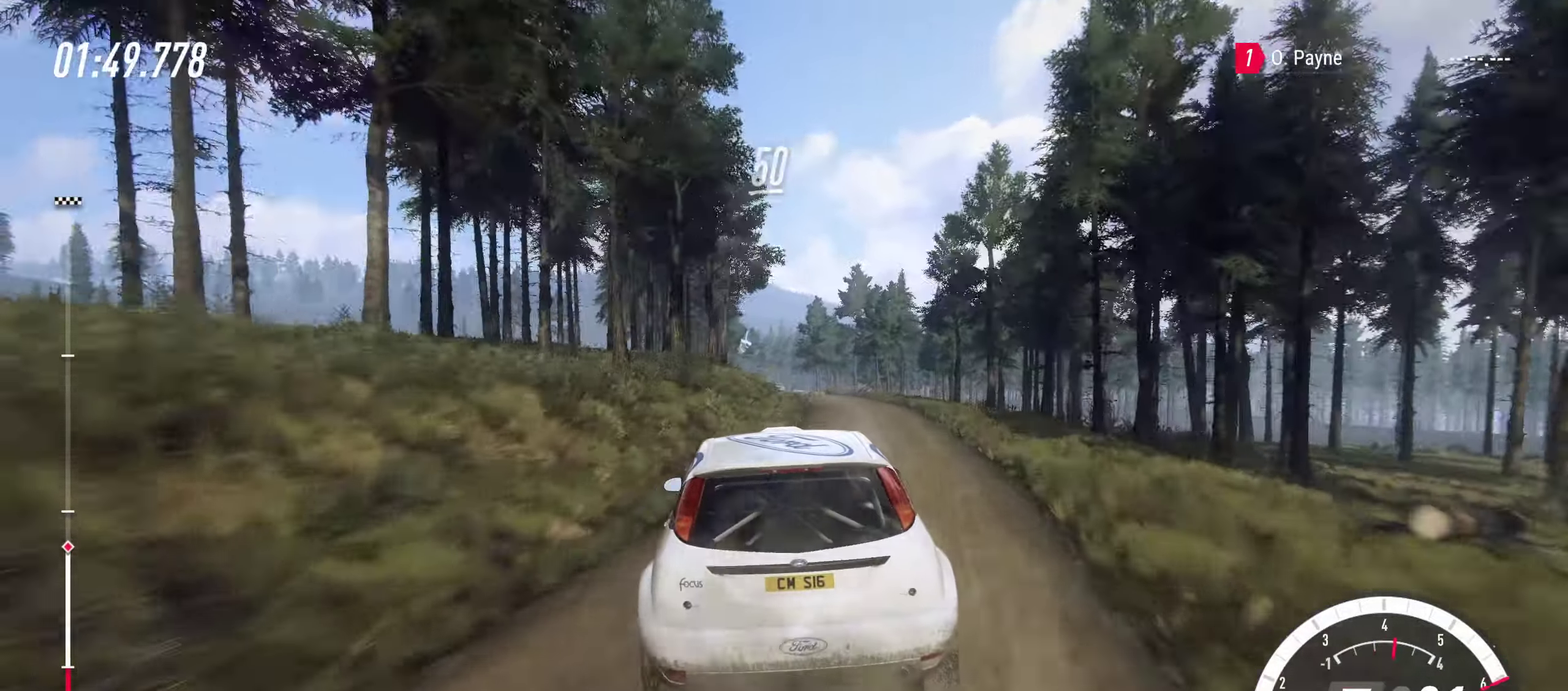
{"dt_ms": 700, "buttons": ["R2"], "left_stick": "right", "right_stick": "center", "events": [[267, "left_stick", "left"], [433, "left_stick", "center"], [650, "left_stick", "right"]]}
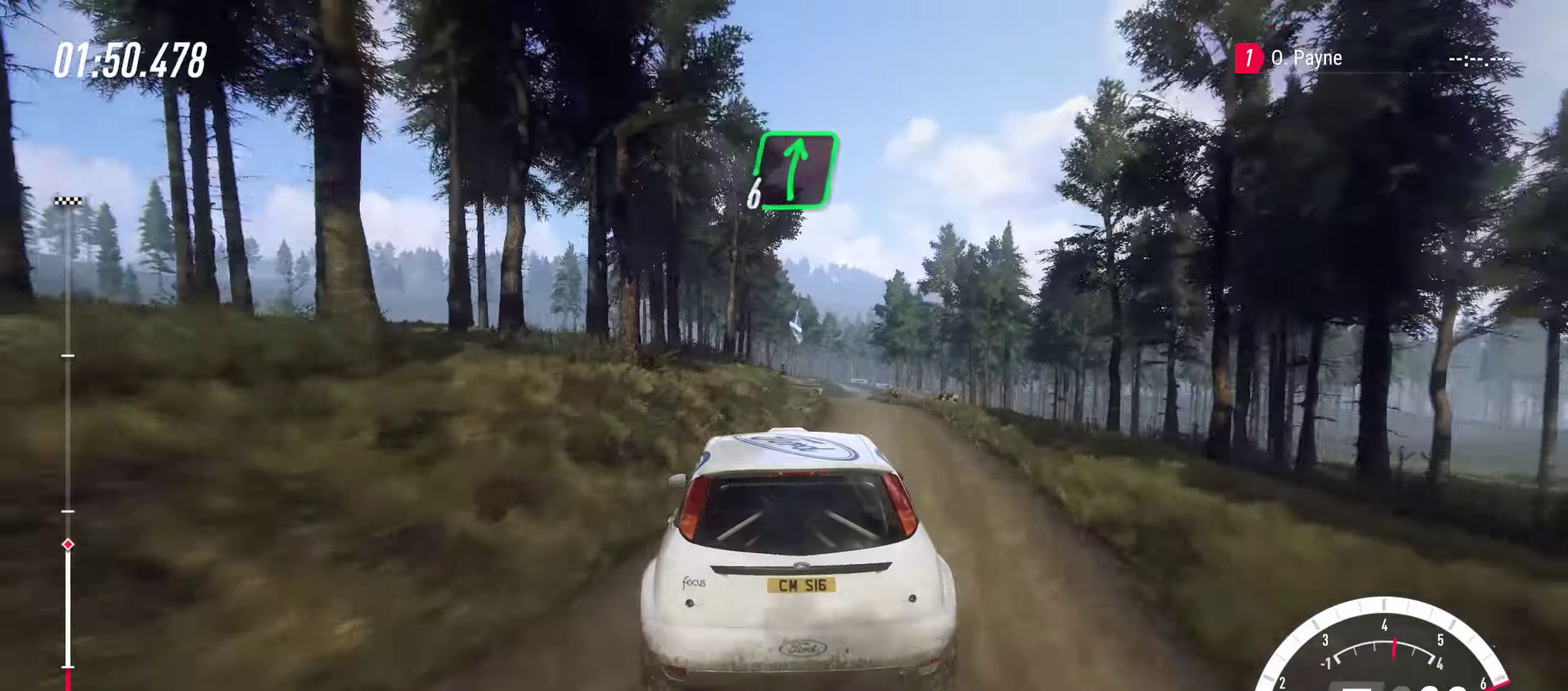
{"dt_ms": 500, "buttons": ["R2"], "left_stick": "center", "right_stick": "center", "events": [[83, "left_stick", "center"], [333, "left_stick", "right"], [450, "left_stick", "center"]]}
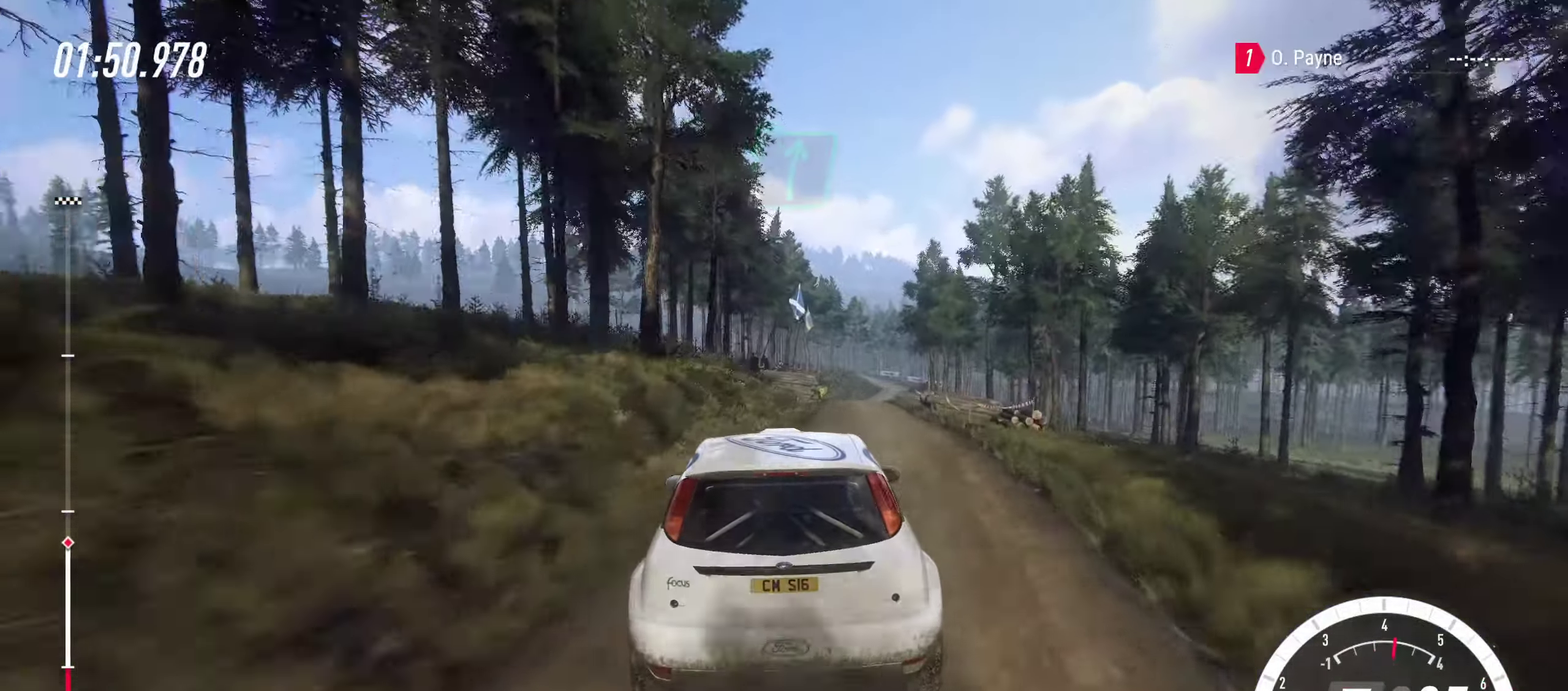
{"dt_ms": 500, "buttons": ["R2"], "left_stick": "center", "right_stick": "center", "events": [[150, "left_stick", "right"], [317, "left_stick", "center"]]}
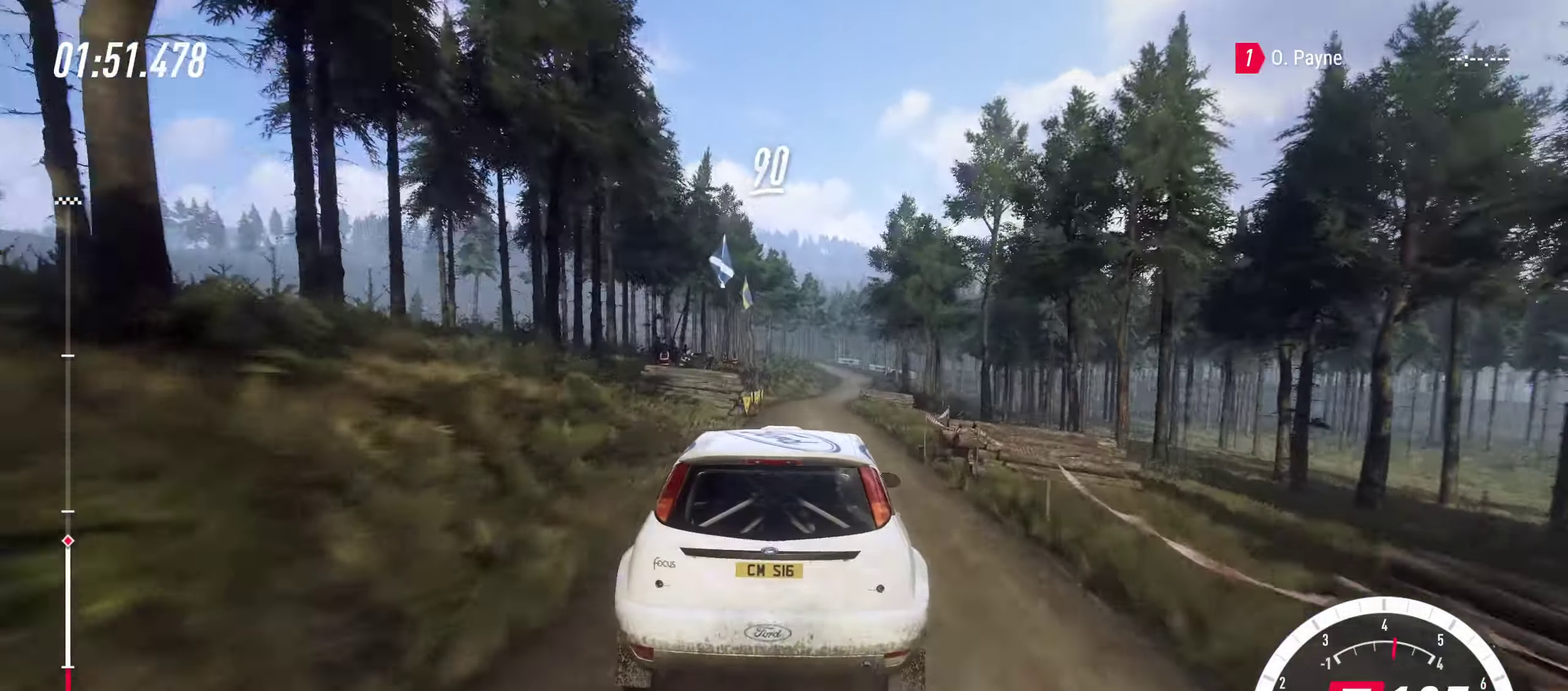
{"dt_ms": 600, "buttons": ["R2"], "left_stick": "center", "right_stick": "center", "events": [[133, "left_stick", "left"], [217, "left_stick", "center"], [467, "left_stick", "left"], [517, "left_stick", "center"]]}
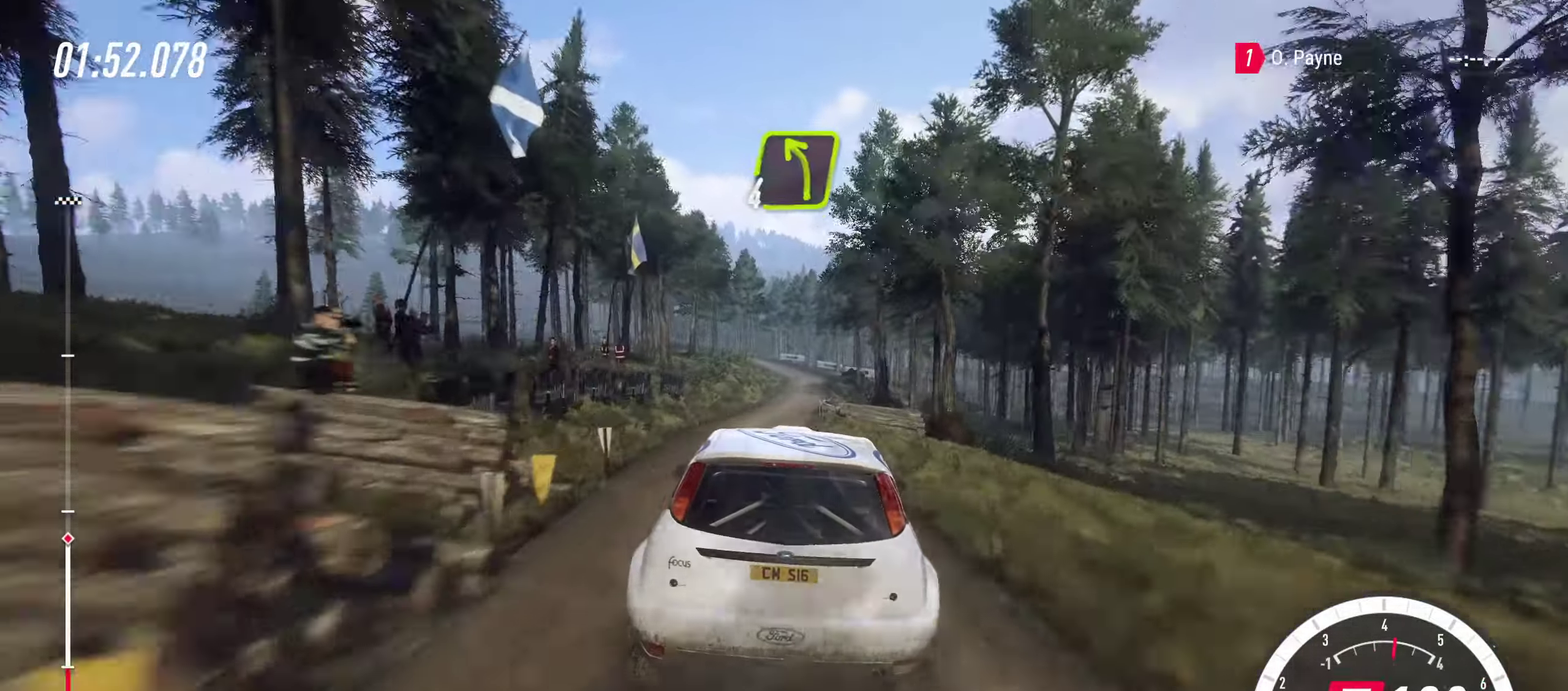
{"dt_ms": 400, "buttons": ["R2"], "left_stick": "right", "right_stick": "center", "events": [[17, "left_stick", "right"], [200, "left_stick", "center"], [350, "left_stick", "right"]]}
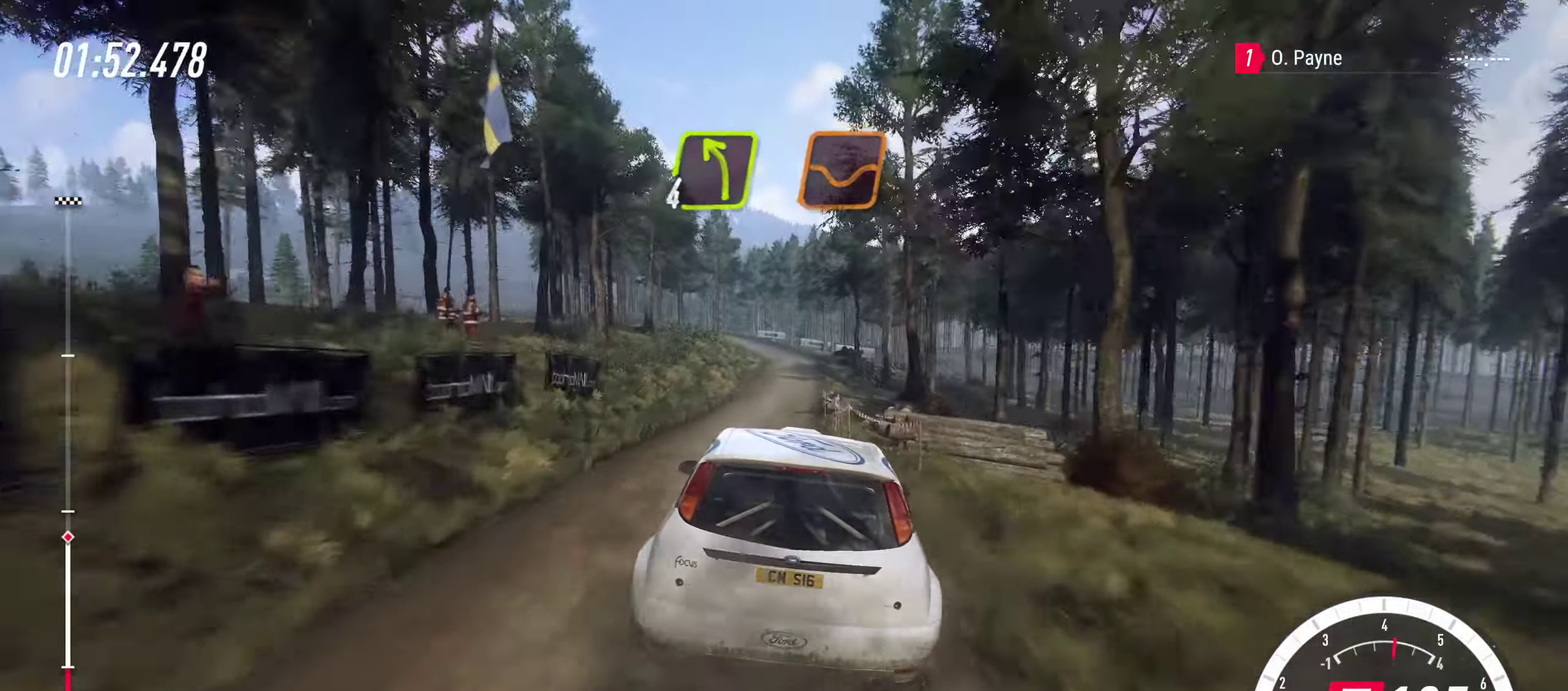
{"dt_ms": 600, "buttons": [], "left_stick": "center", "right_stick": "center", "events": [[50, "left_stick", "center"], [250, "left_stick", "left"], [450, "left_stick", "center"], [583, "R2", "up"]]}
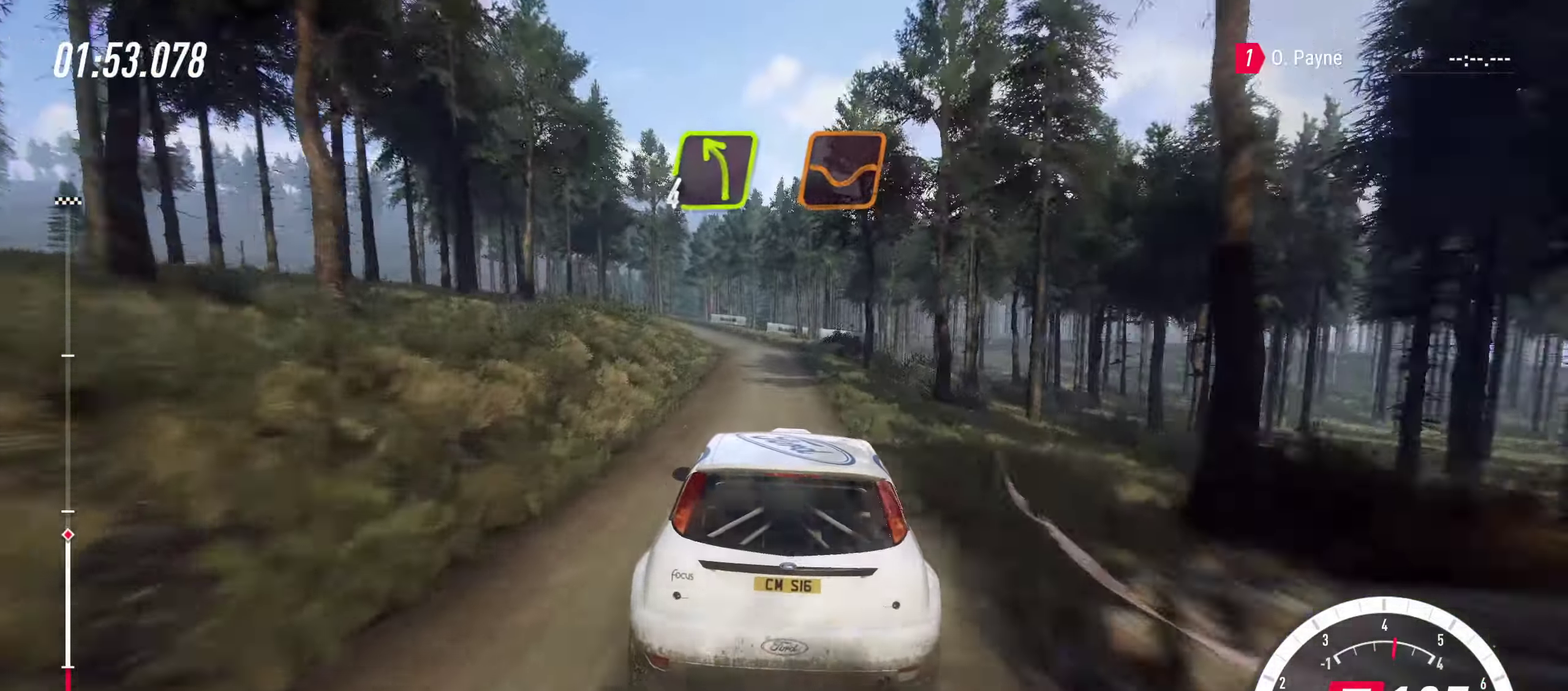
{"dt_ms": 400, "buttons": [], "left_stick": "center", "right_stick": "center", "events": [[50, "L2", "down"], [117, "left_stick", "up-left"], [350, "L2", "up"], [400, "left_stick", "center"]]}
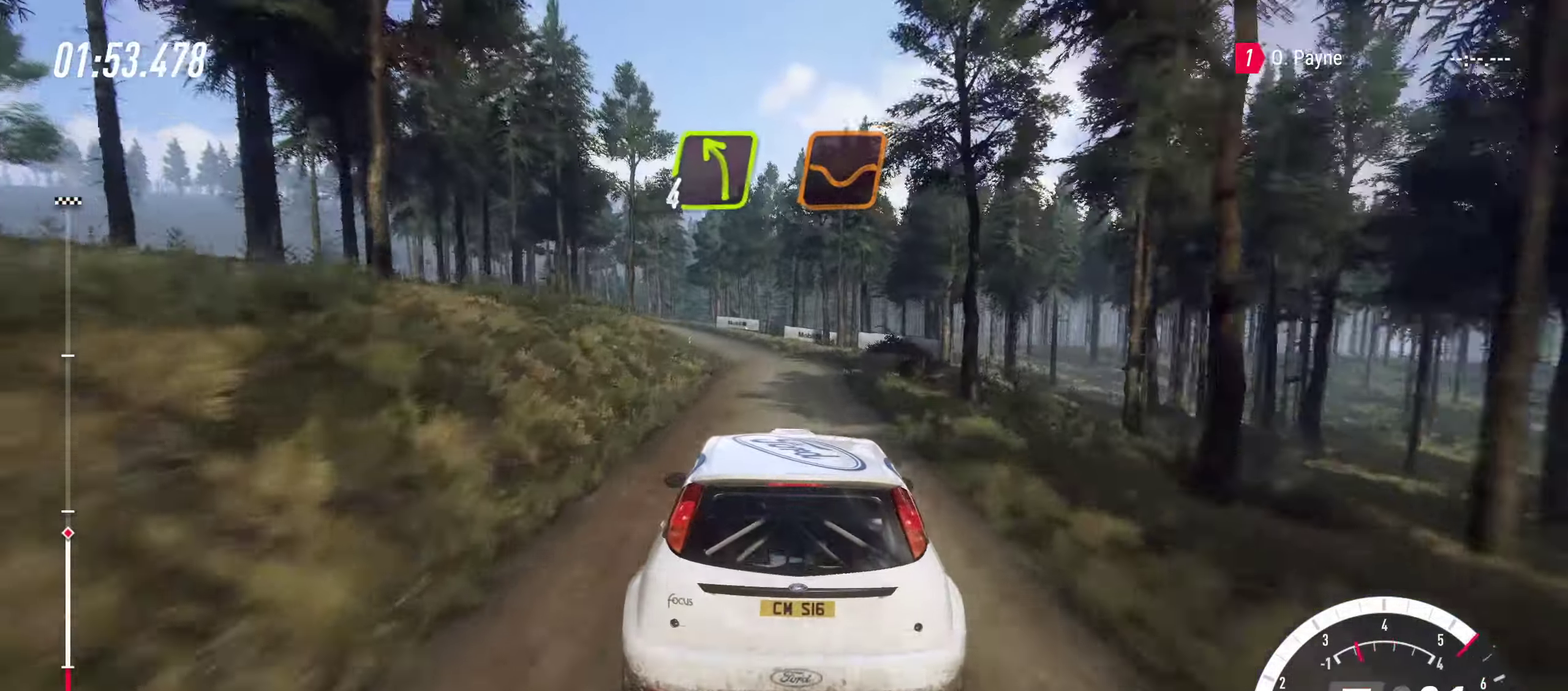
{"dt_ms": 599, "buttons": [], "left_stick": "center", "right_stick": "center", "events": [[50, "L2", "down"], [117, "SQUARE", "down"], [133, "left_stick", "up-left"], [266, "left_stick", "center"], [299, "SQUARE", "up"], [333, "L2", "up"], [333, "left_stick", "right"], [549, "left_stick", "center"]]}
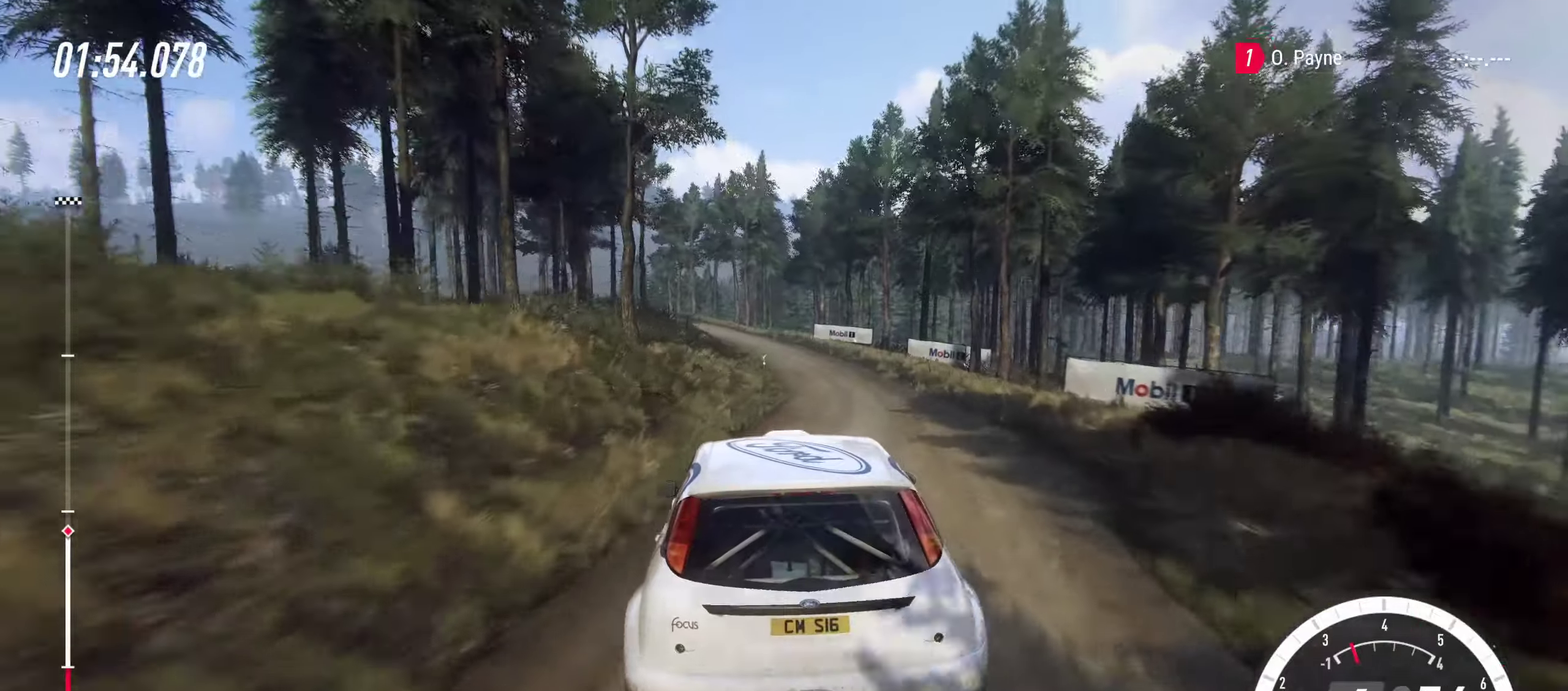
{"dt_ms": 400, "buttons": ["R2"], "left_stick": "left", "right_stick": "center", "events": [[50, "left_stick", "left"], [350, "R2", "down"]]}
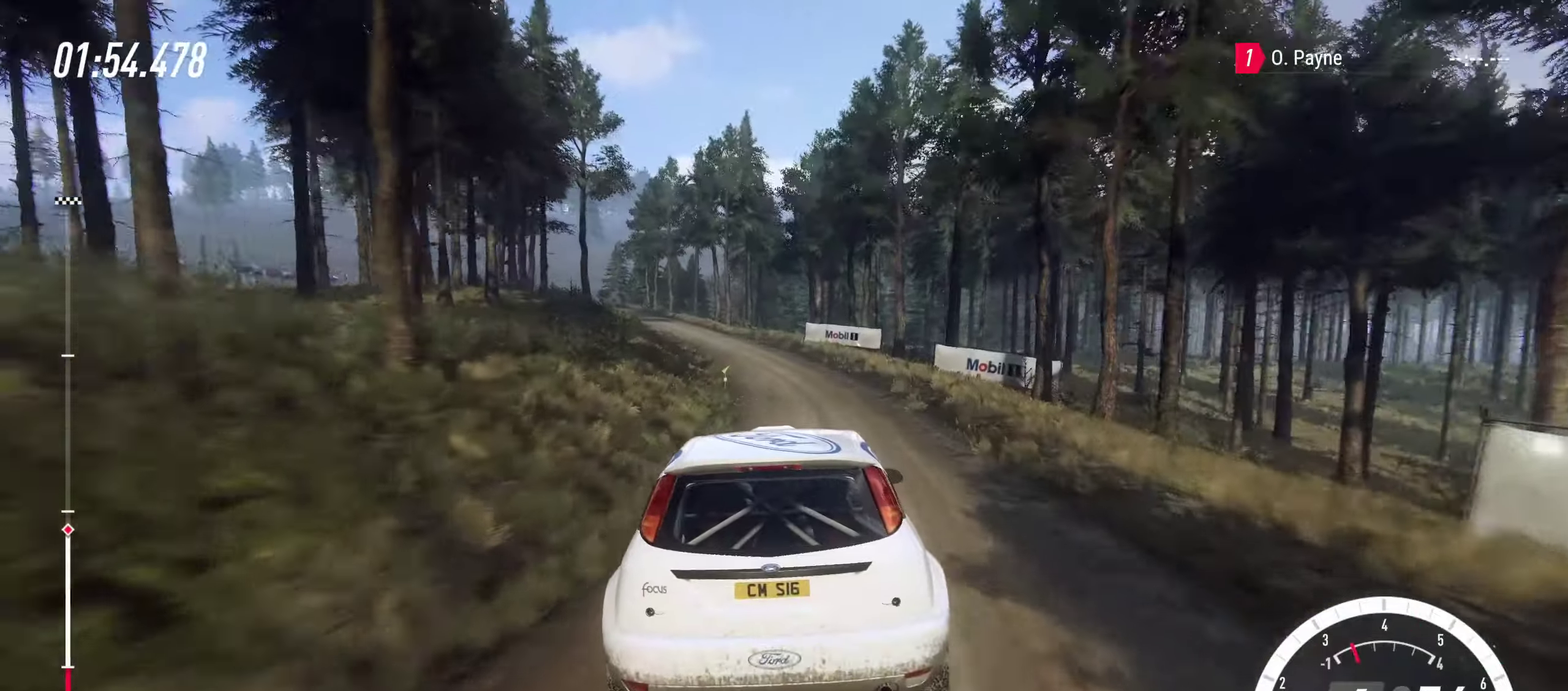
{"dt_ms": 500, "buttons": [], "left_stick": "center", "right_stick": "center", "events": [[84, "R2", "up"], [250, "left_stick", "center"], [367, "R2", "down"], [500, "R2", "up"]]}
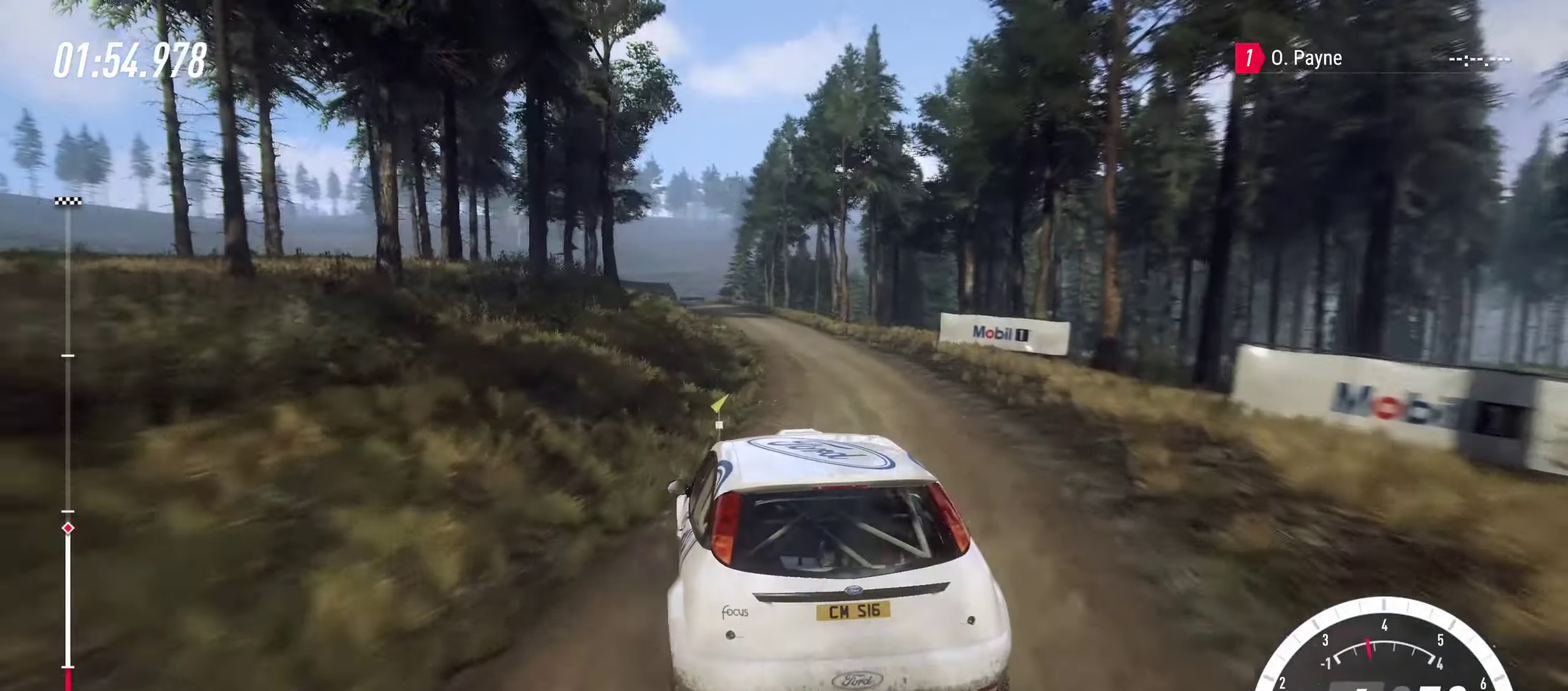
{"dt_ms": 500, "buttons": ["R2"], "left_stick": "left", "right_stick": "center", "events": [[17, "left_stick", "right"], [167, "R2", "down"], [217, "left_stick", "center"], [400, "left_stick", "left"]]}
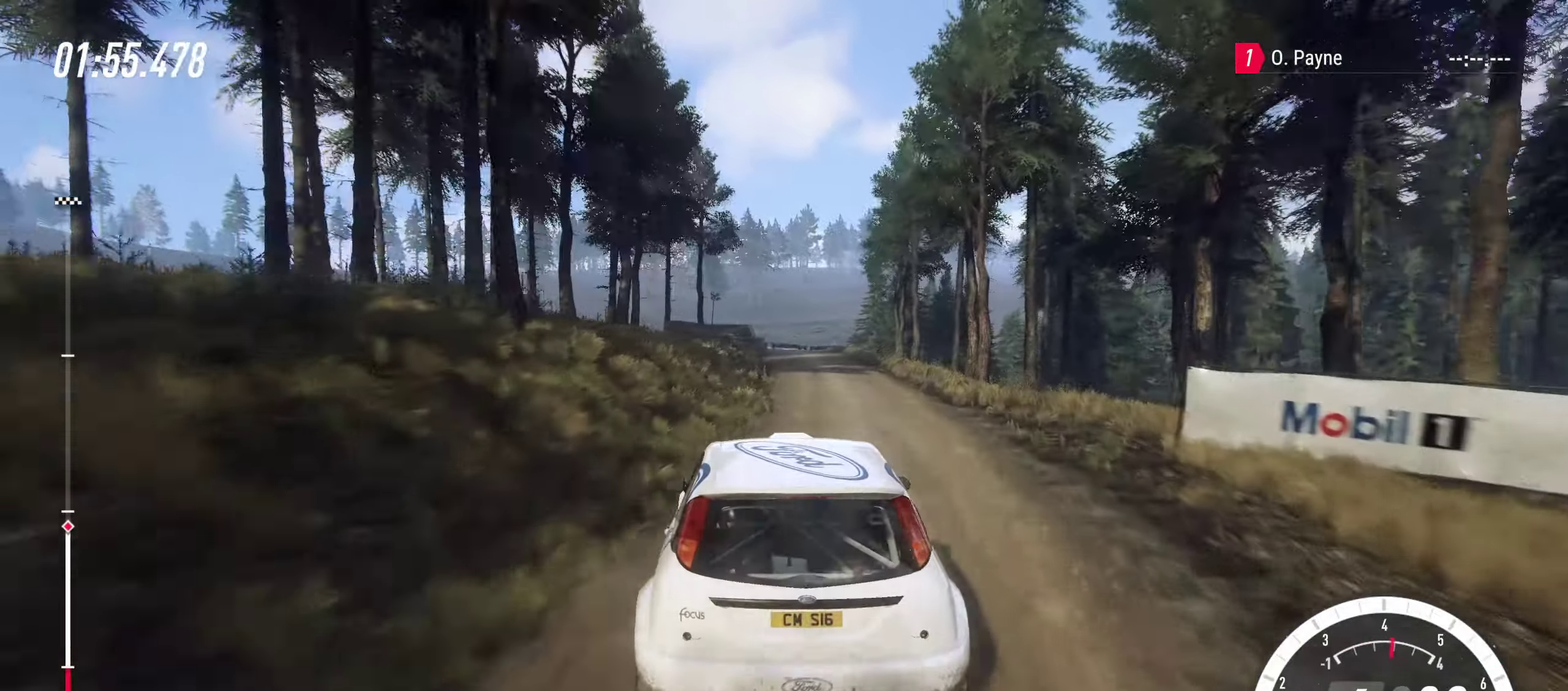
{"dt_ms": 300, "buttons": ["R2"], "left_stick": "center", "right_stick": "center", "events": [[67, "R2", "up"], [184, "R2", "down"], [300, "left_stick", "center"]]}
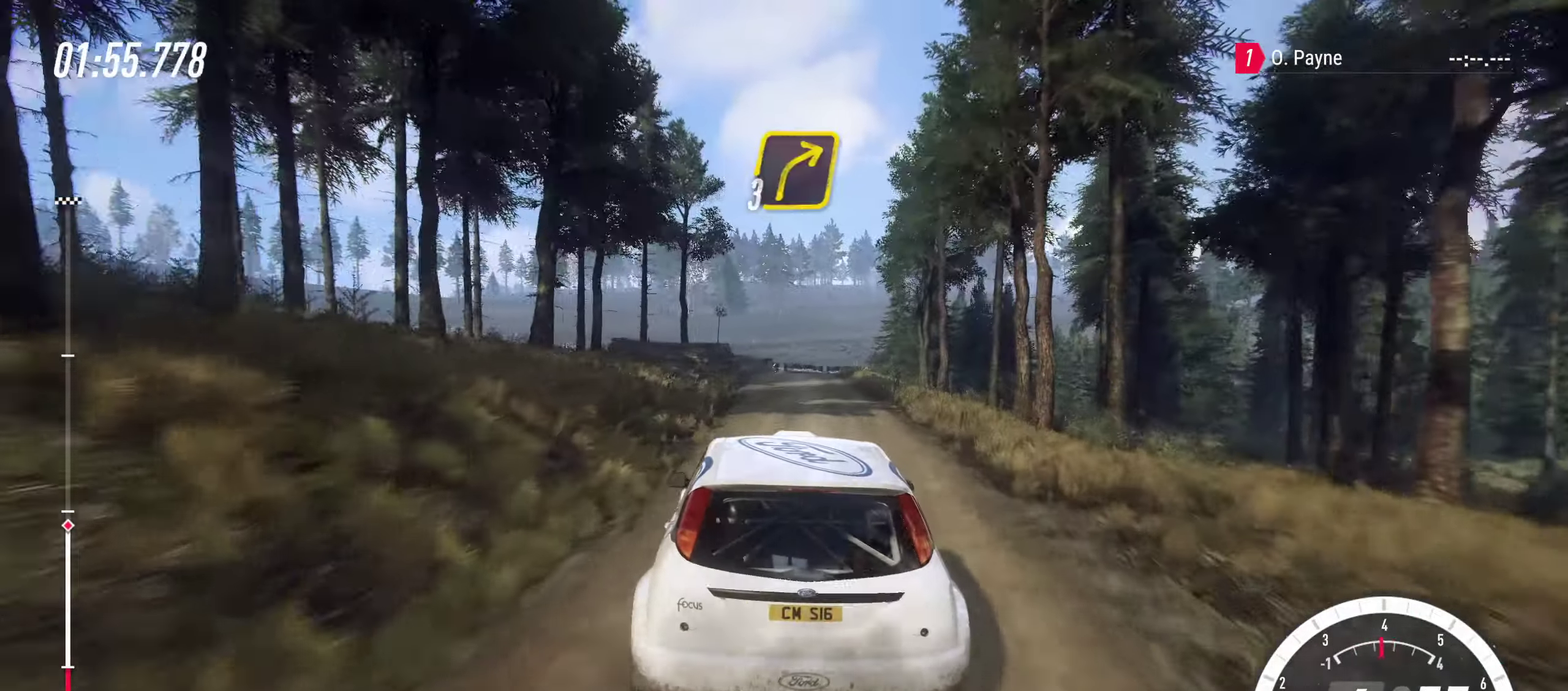
{"dt_ms": 900, "buttons": ["L2"], "left_stick": "right", "right_stick": "center", "events": [[117, "left_stick", "left"], [250, "left_stick", "center"], [350, "left_stick", "right"], [450, "R2", "up"], [600, "L2", "down"], [767, "left_stick", "center"], [817, "L2", "up"], [867, "left_stick", "right"], [884, "L2", "down"]]}
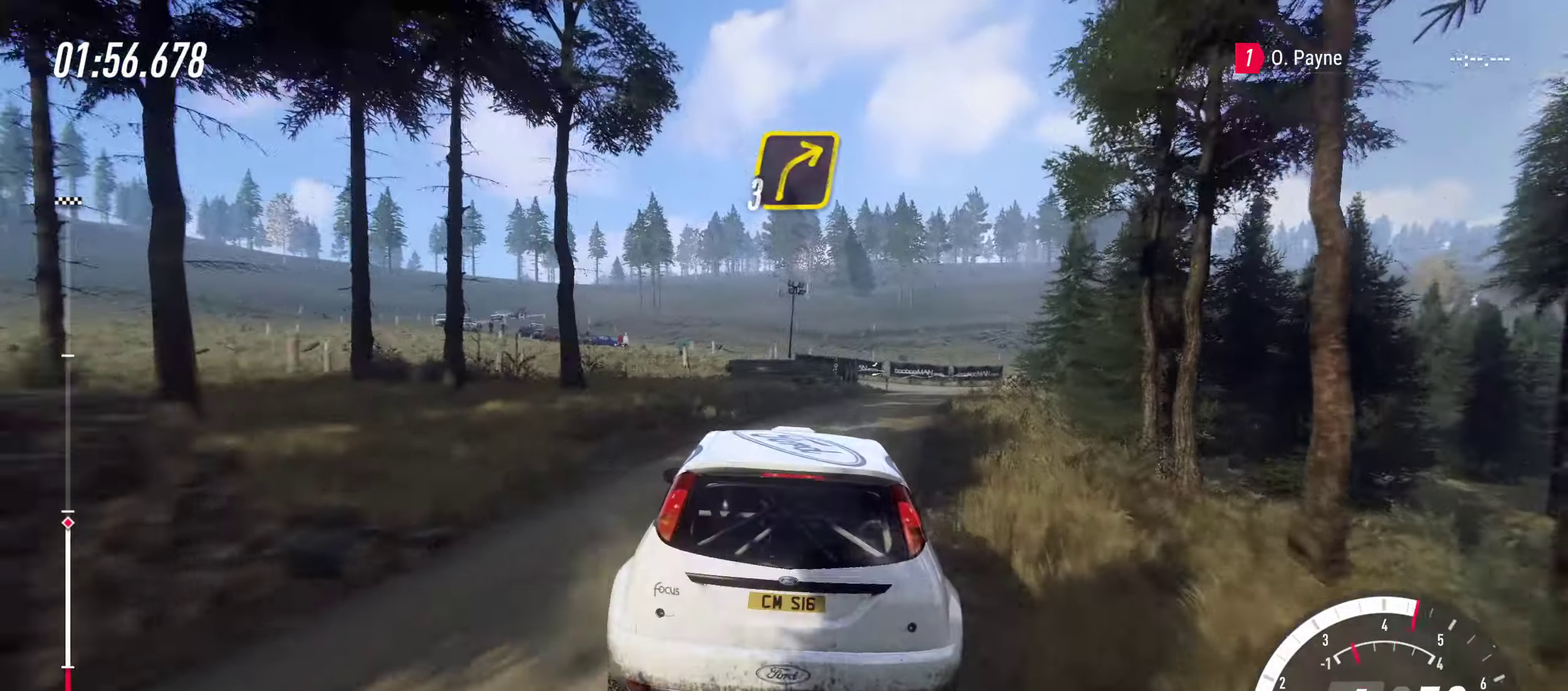
{"dt_ms": 300, "buttons": ["SQUARE"], "left_stick": "right", "right_stick": "center", "events": [[50, "left_stick", "center"], [167, "SQUARE", "down"], [234, "L2", "up"], [267, "left_stick", "right"]]}
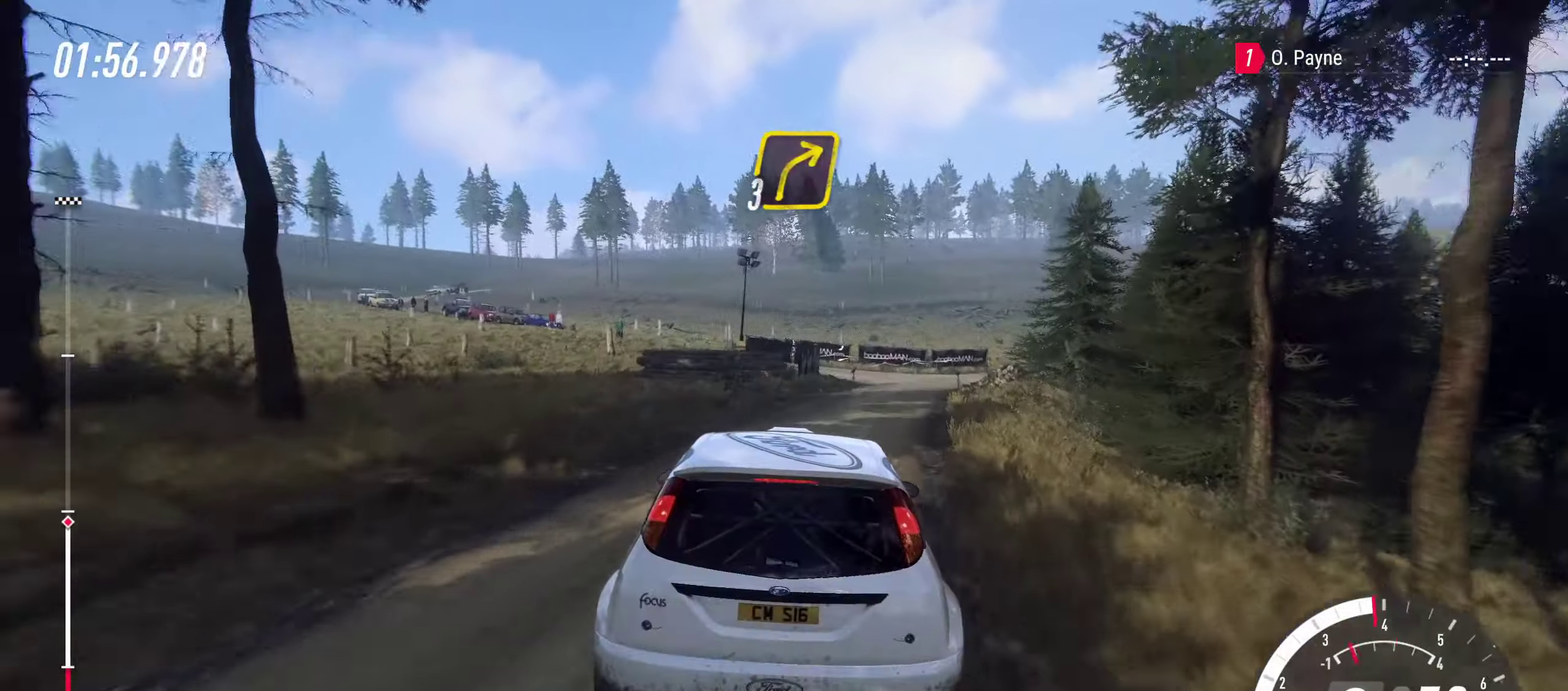
{"dt_ms": 600, "buttons": [], "left_stick": "right", "right_stick": "center", "events": [[34, "SQUARE", "up"], [234, "L2", "down"], [267, "left_stick", "up-right"], [317, "left_stick", "right"], [384, "L2", "up"], [484, "left_stick", "center"], [550, "left_stick", "right"]]}
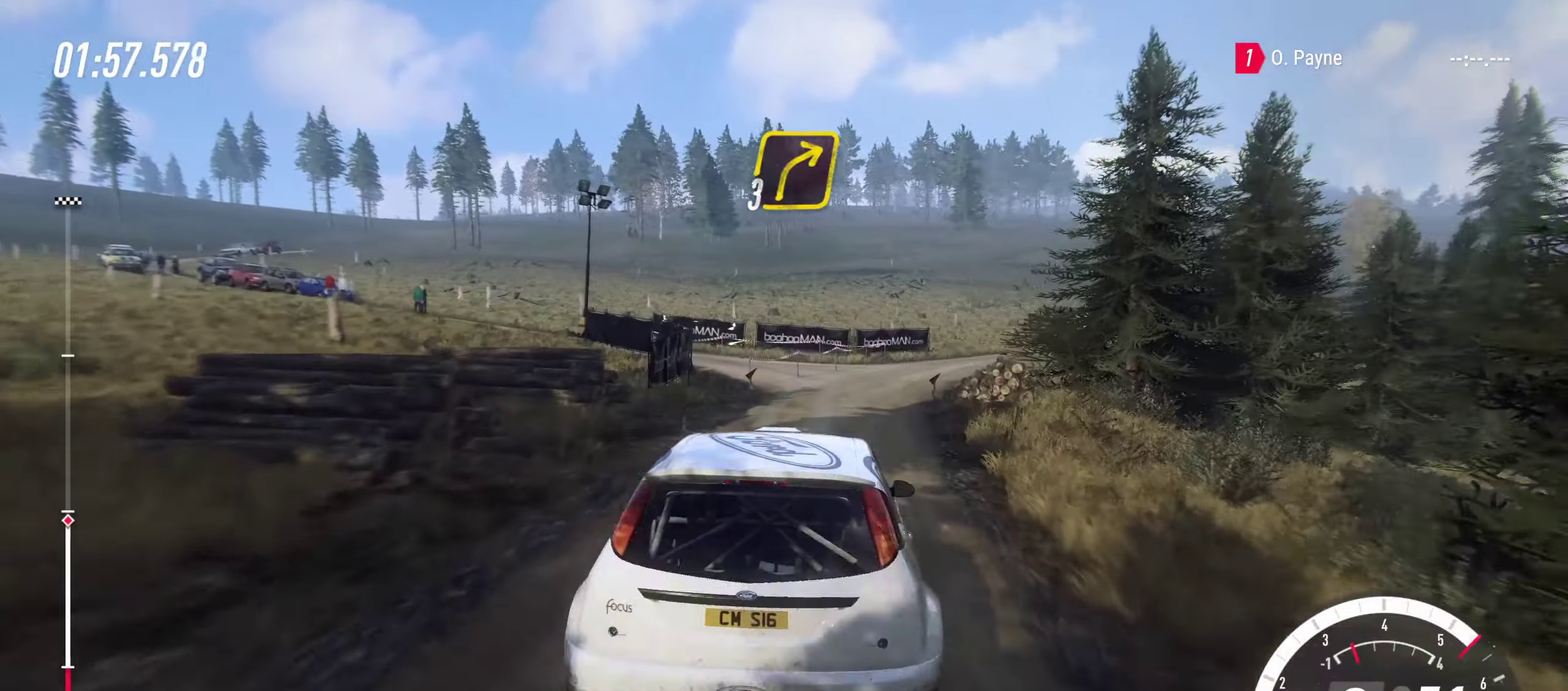
{"dt_ms": 400, "buttons": [], "left_stick": "center", "right_stick": "center", "events": [[150, "R2", "down"], [217, "R2", "up"], [400, "left_stick", "center"]]}
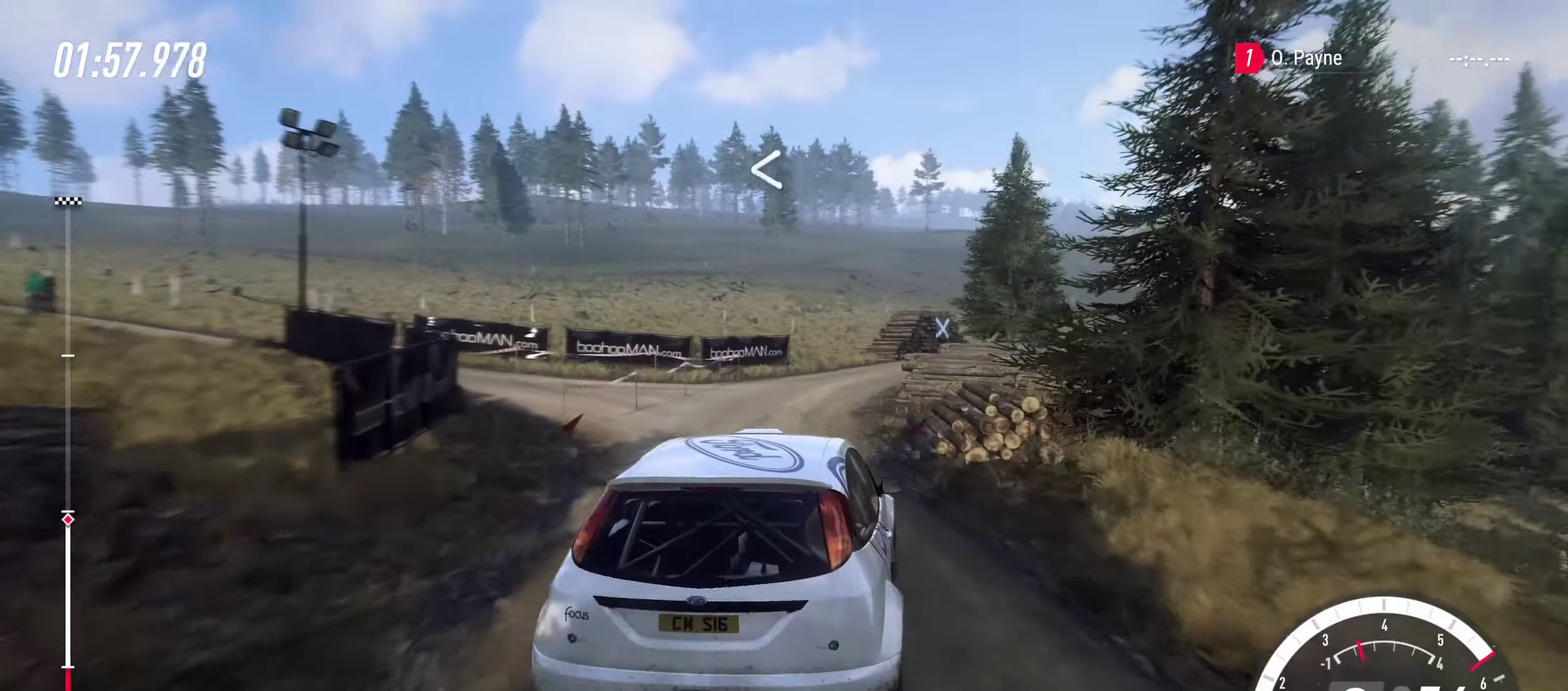
{"dt_ms": 400, "buttons": [], "left_stick": "right", "right_stick": "center", "events": [[84, "left_stick", "left"], [134, "R2", "down"], [250, "left_stick", "center"], [300, "left_stick", "right"], [350, "R2", "up"]]}
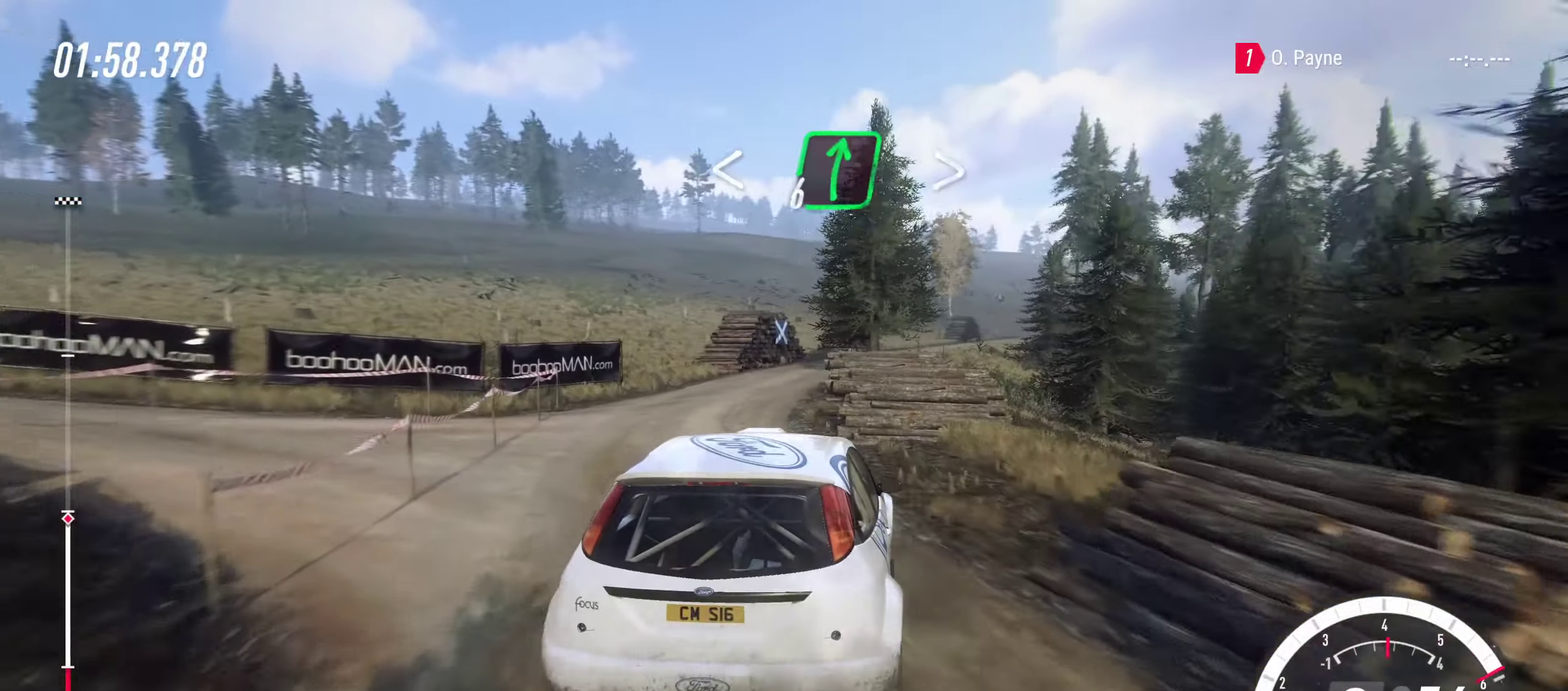
{"dt_ms": 601, "buttons": ["R2"], "left_stick": "center", "right_stick": "center", "events": [[117, "R2", "down"], [367, "left_stick", "left"], [467, "left_stick", "center"]]}
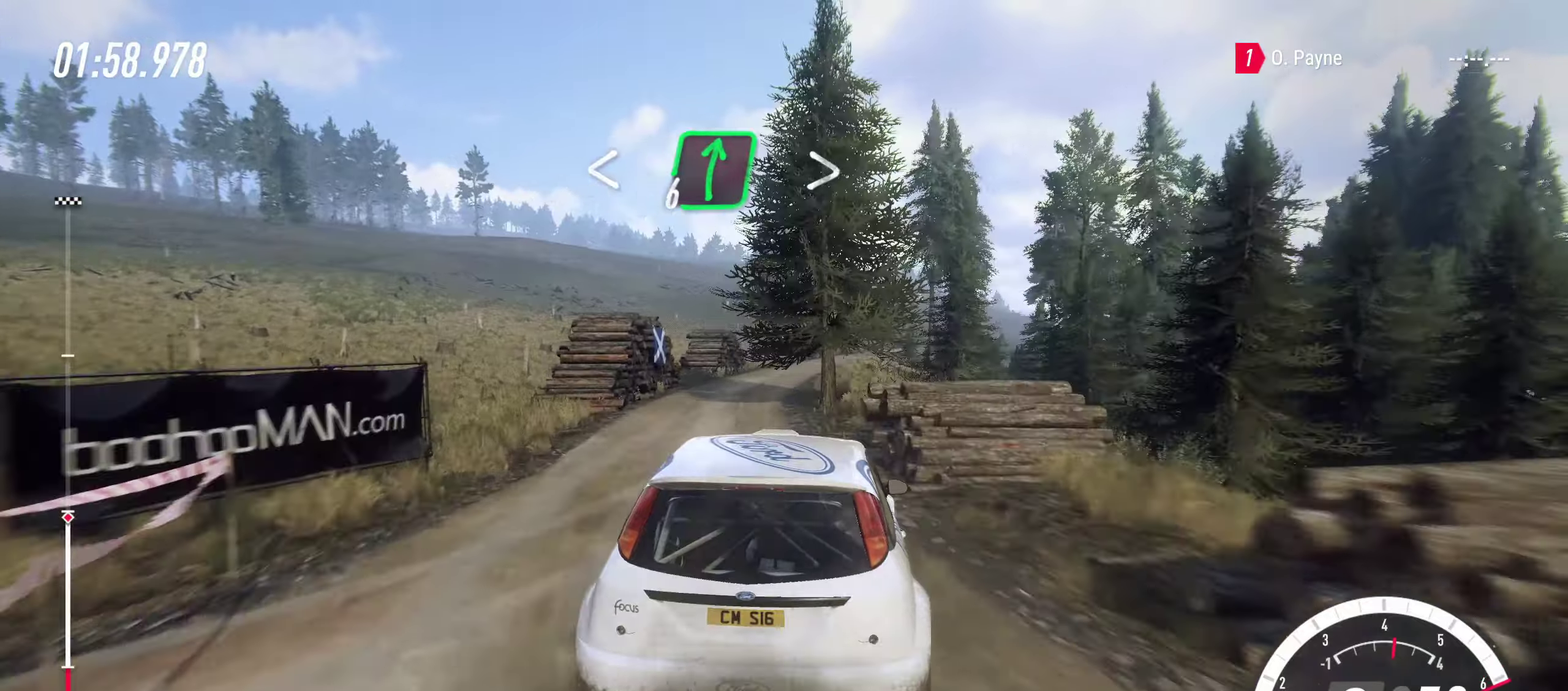
{"dt_ms": 400, "buttons": ["R2"], "left_stick": "center", "right_stick": "center", "events": [[83, "left_stick", "right"], [316, "left_stick", "center"]]}
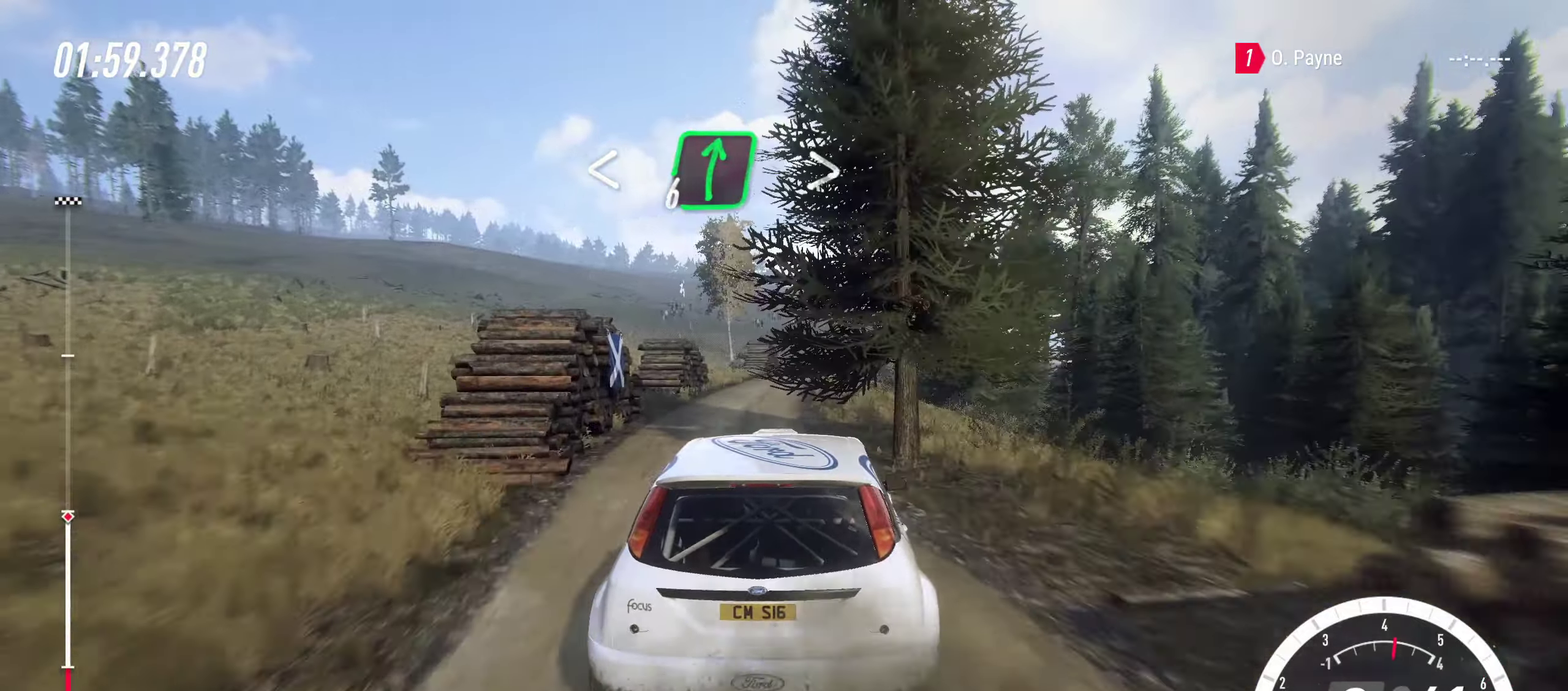
{"dt_ms": 600, "buttons": ["R2"], "left_stick": "right", "right_stick": "center", "events": [[266, "left_stick", "left"], [450, "left_stick", "center"], [566, "left_stick", "right"]]}
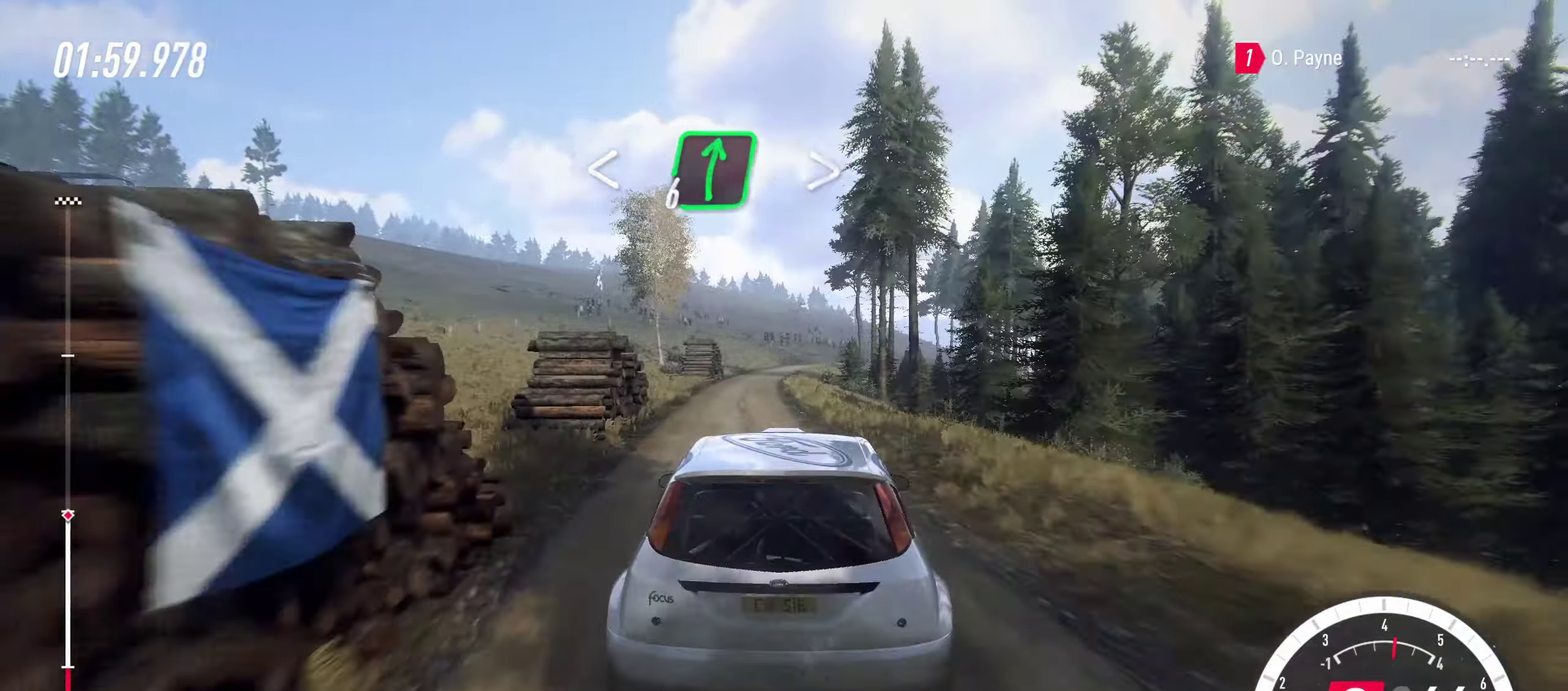
{"dt_ms": 300, "buttons": ["R2"], "left_stick": "center", "right_stick": "center", "events": [[83, "left_stick", "center"], [150, "left_stick", "left"], [233, "left_stick", "center"]]}
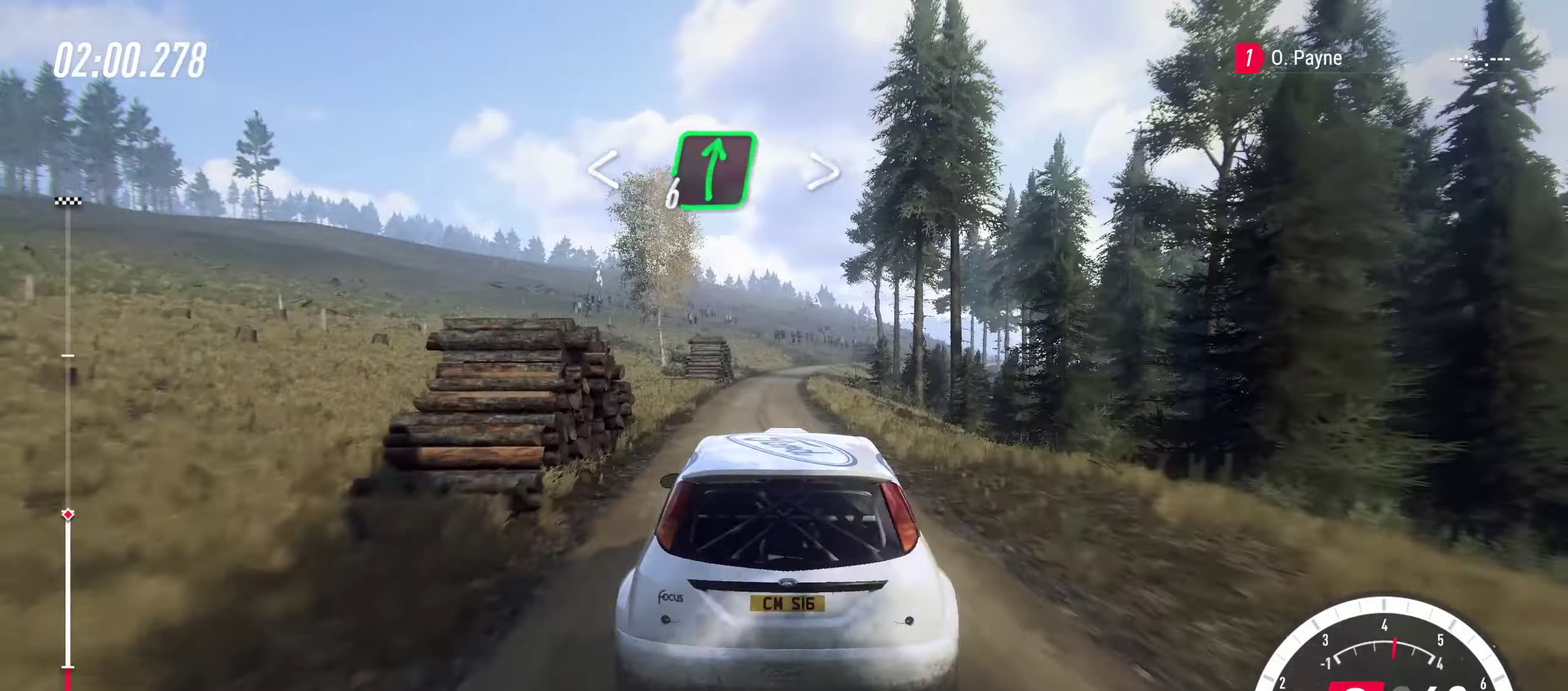
{"dt_ms": 800, "buttons": ["R2"], "left_stick": "center", "right_stick": "center", "events": [[66, "CROSS", "down"], [66, "left_stick", "right"], [266, "CROSS", "up"], [266, "left_stick", "center"], [516, "left_stick", "right"], [616, "left_stick", "center"]]}
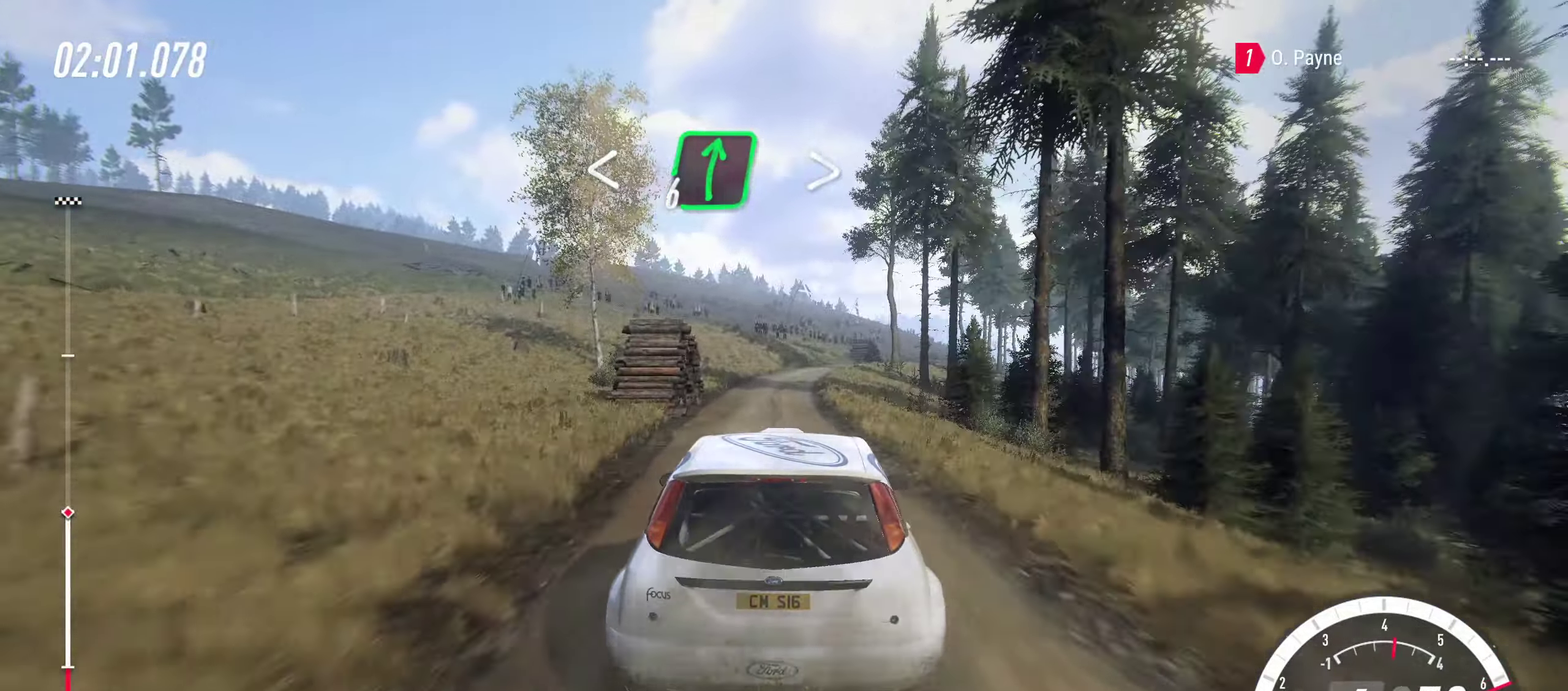
{"dt_ms": 400, "buttons": ["R2"], "left_stick": "right", "right_stick": "center", "events": [[316, "left_stick", "right"]]}
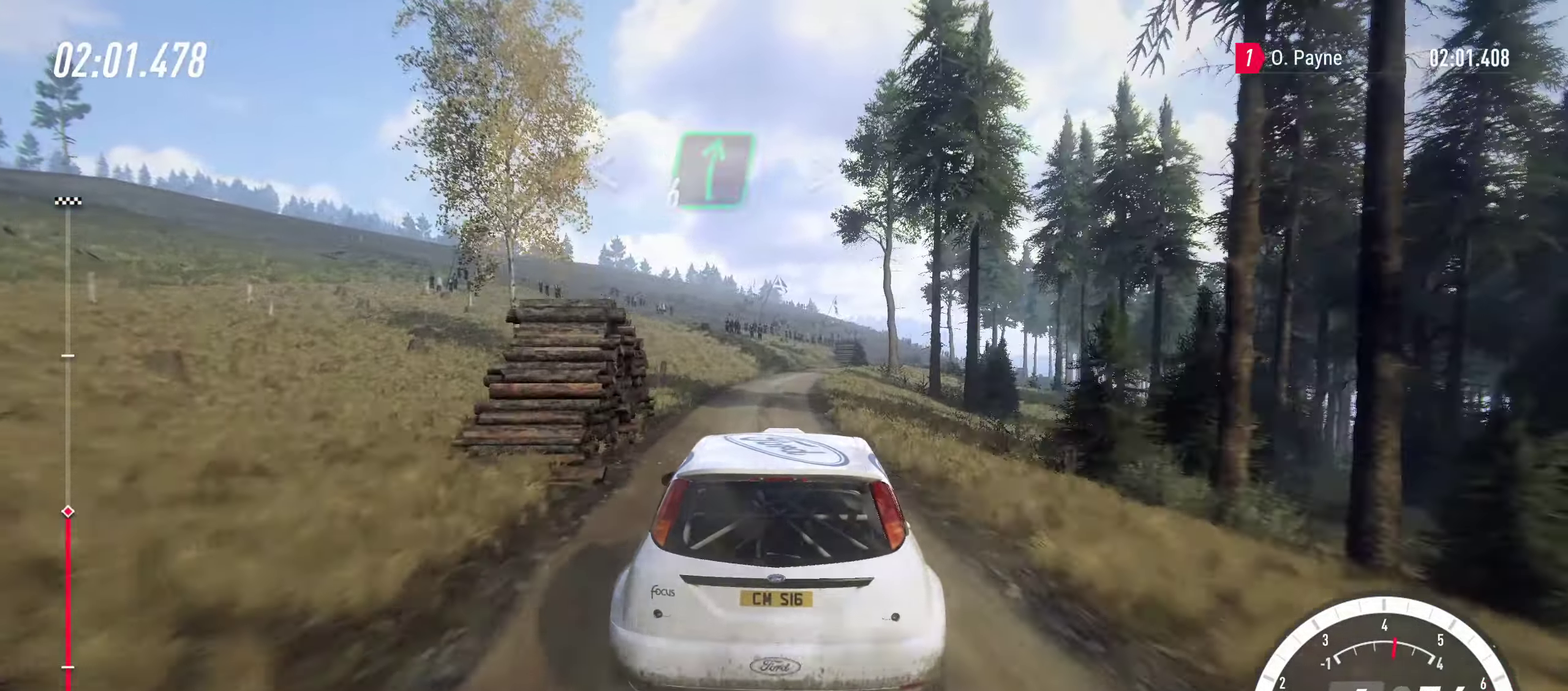
{"dt_ms": 500, "buttons": ["R2"], "left_stick": "center", "right_stick": "center", "events": [[150, "left_stick", "center"]]}
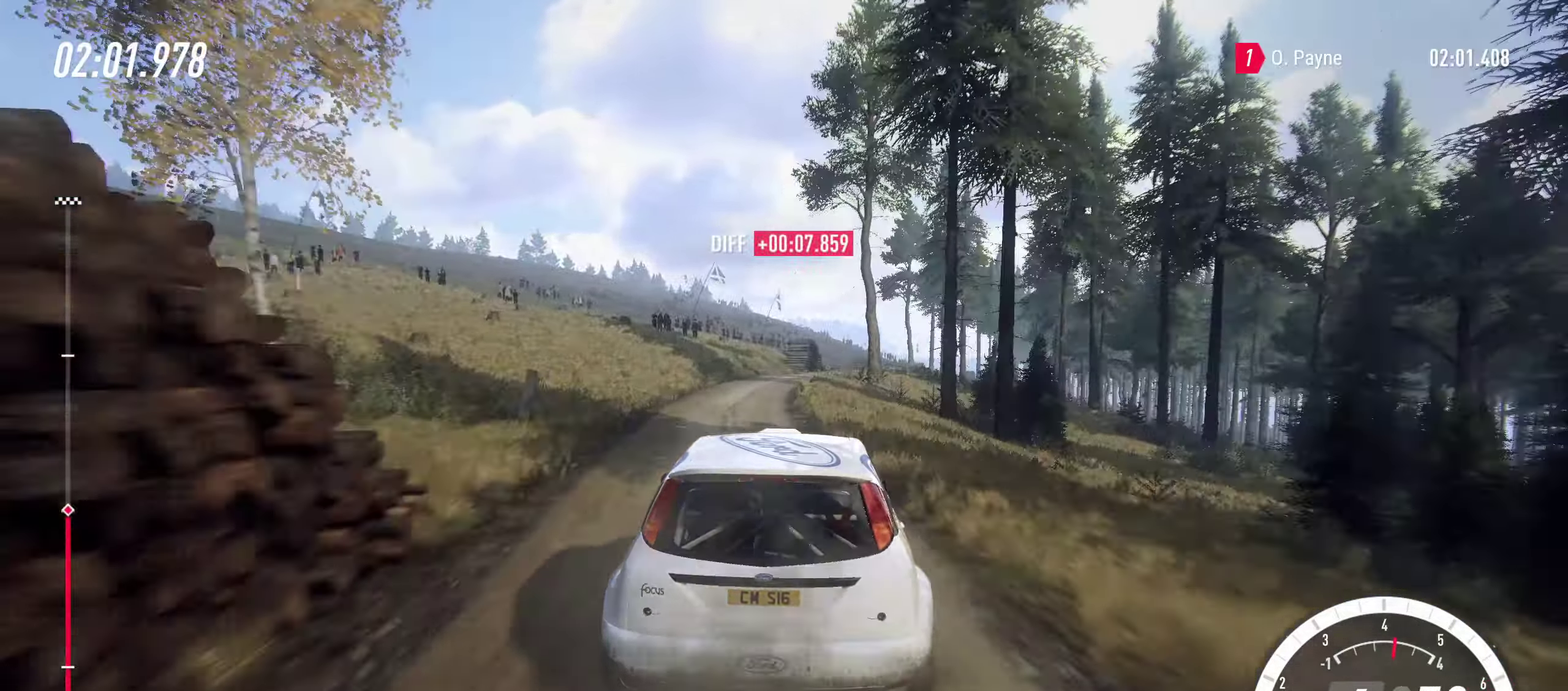
{"dt_ms": 500, "buttons": ["R2"], "left_stick": "center", "right_stick": "center", "events": [[133, "left_stick", "right"], [450, "left_stick", "center"]]}